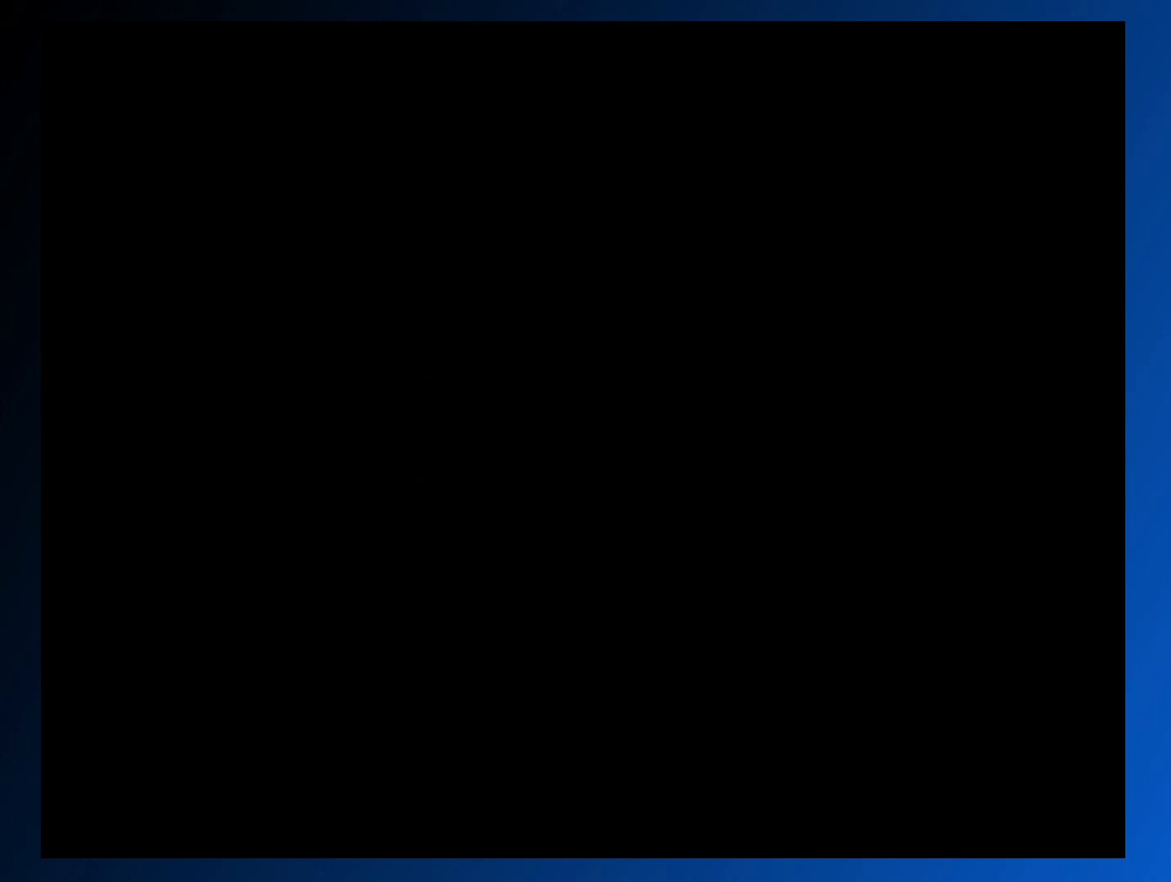
Gameplay with a controller (Xbox layout); each line is a JSON object with the inputs held at the frame after it. "events" lists button and stick changes between this image and that frame as [ms after this image, input, new state], when the widget could be followed in between. Not read: L3 R3 left_stick right_stick.
{"buttons": [], "events": [[317, "A", "down"], [483, "A", "up"]]}
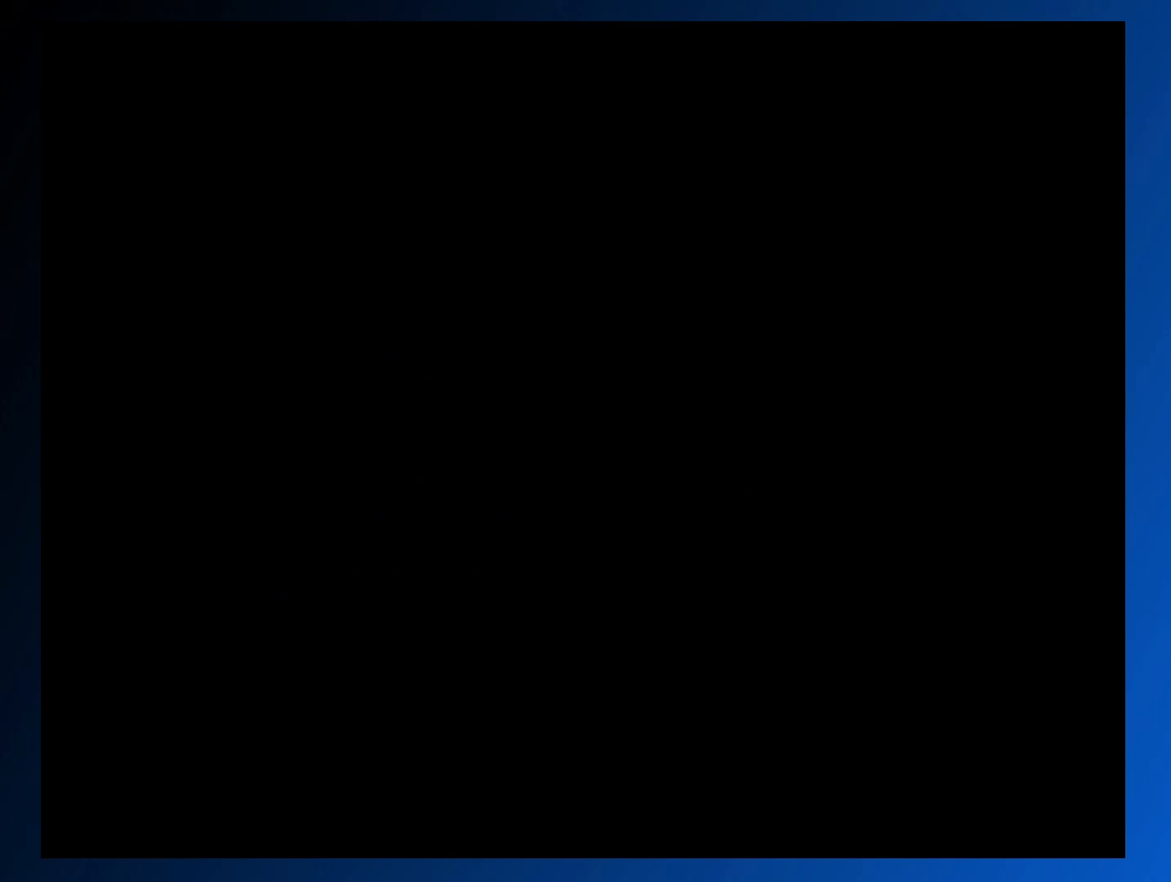
{"buttons": [], "events": []}
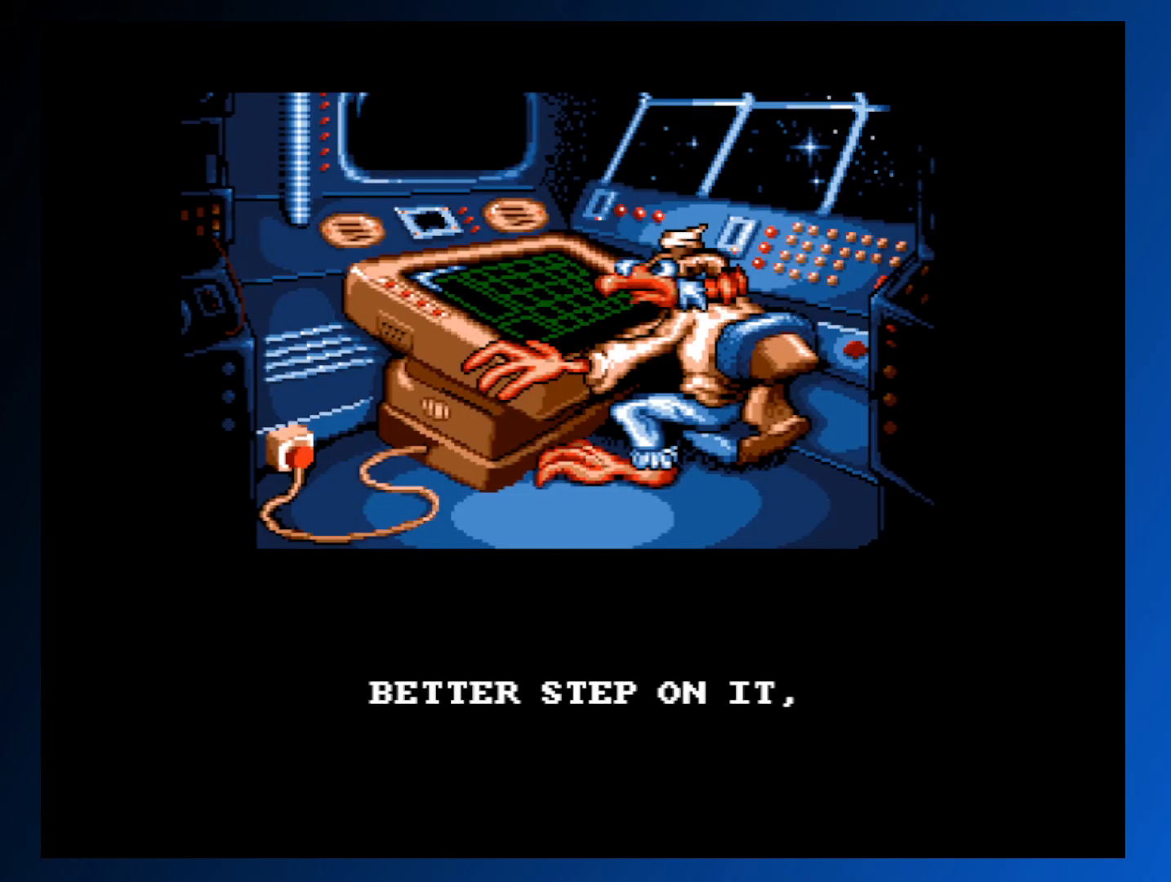
{"buttons": [], "events": [[50, "A", "down"], [200, "A", "up"]]}
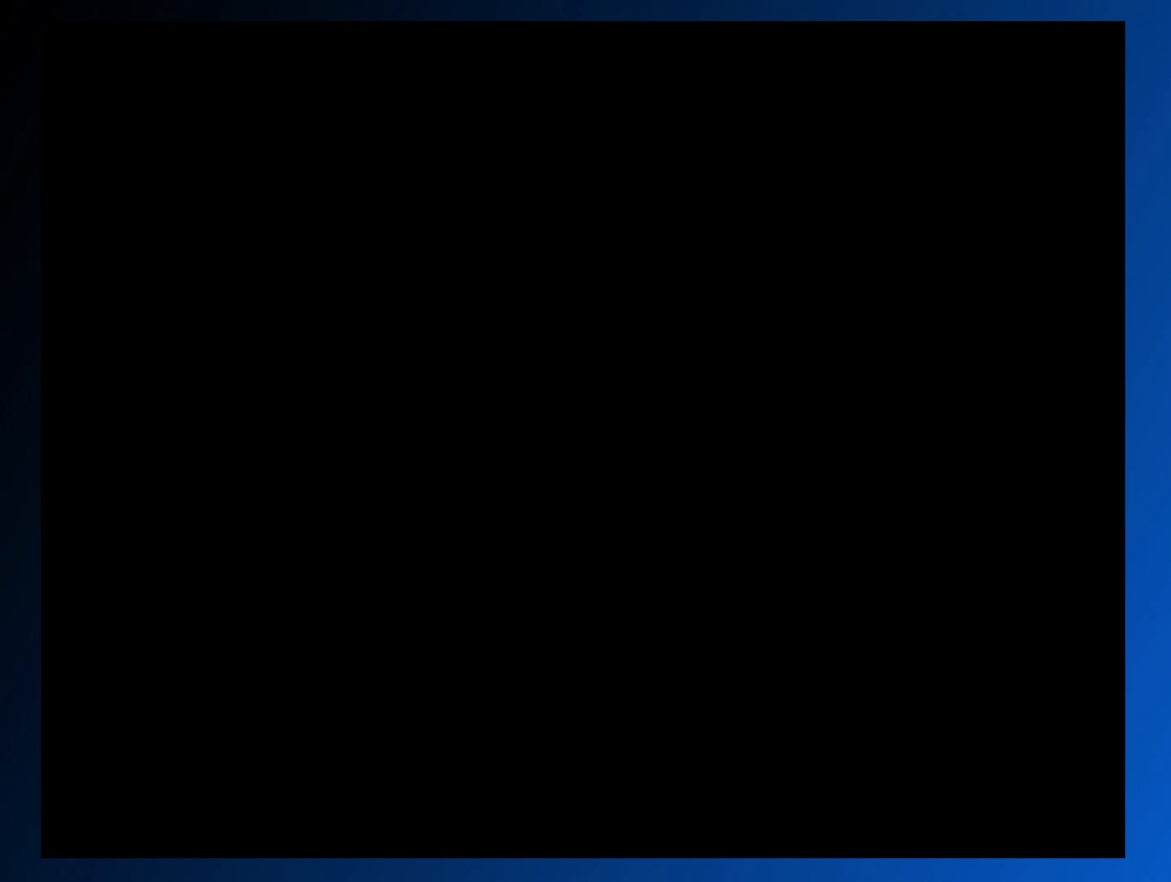
{"buttons": [], "events": []}
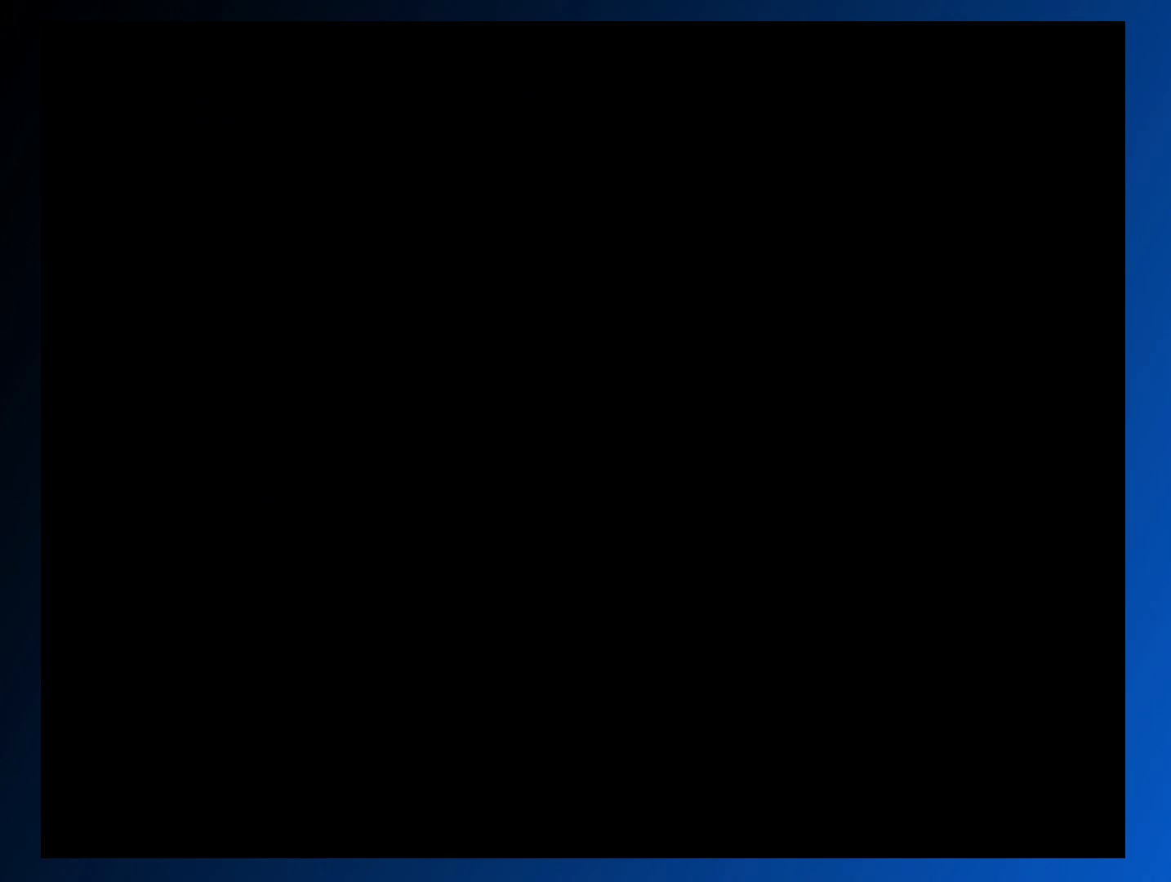
{"buttons": [], "events": []}
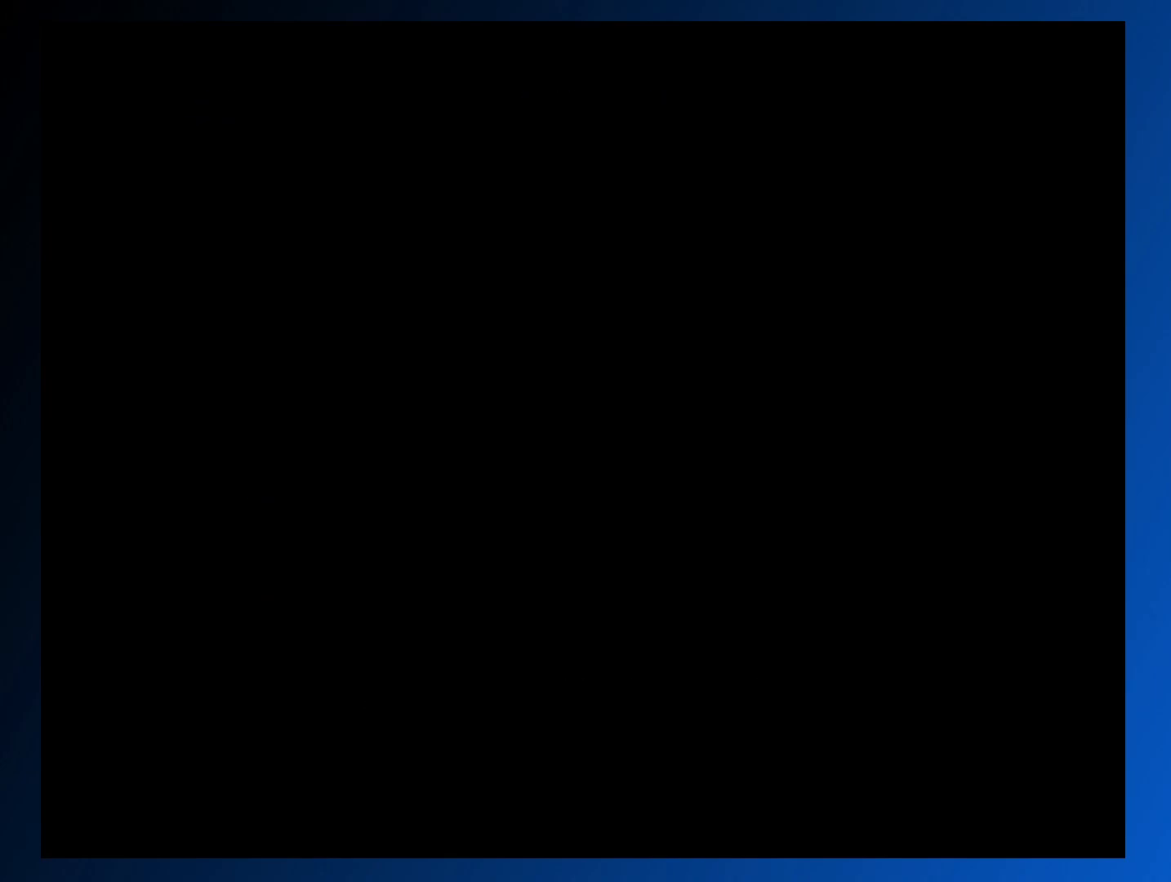
{"buttons": [], "events": []}
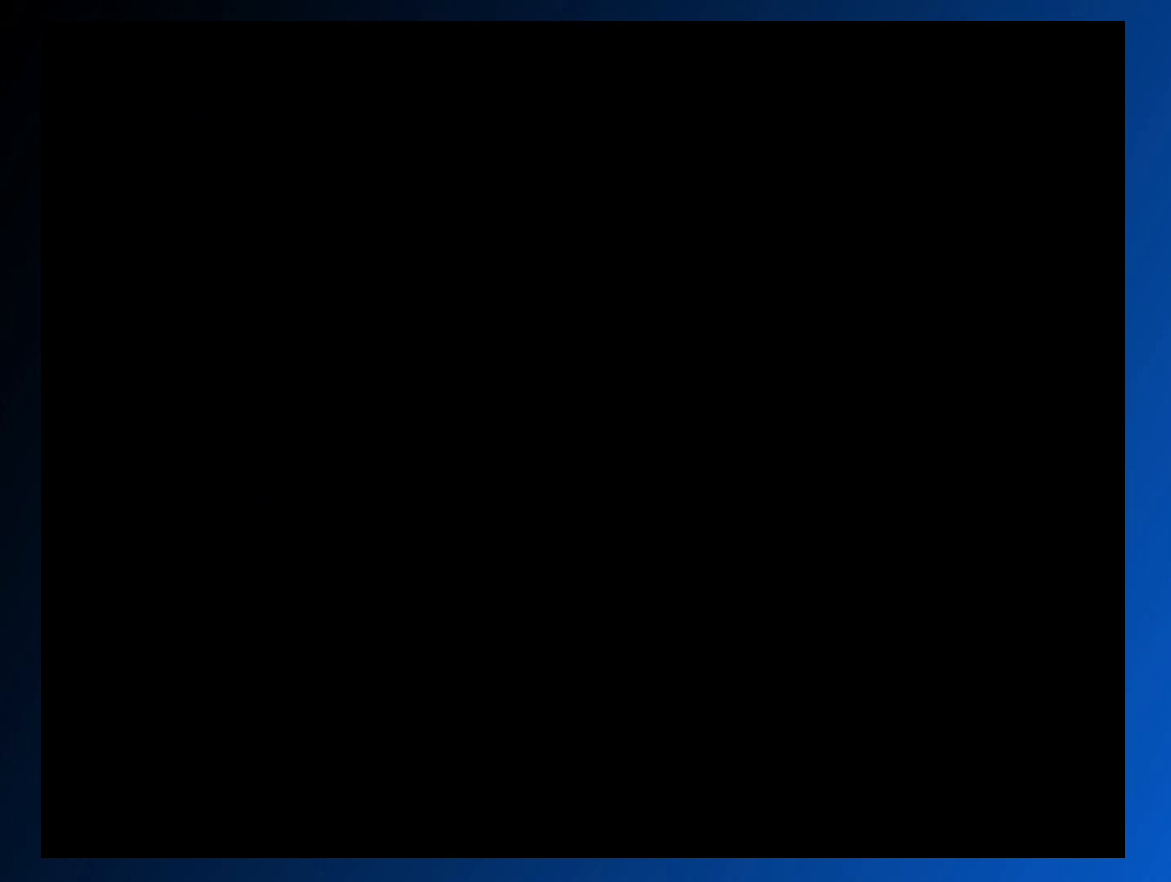
{"buttons": [], "events": []}
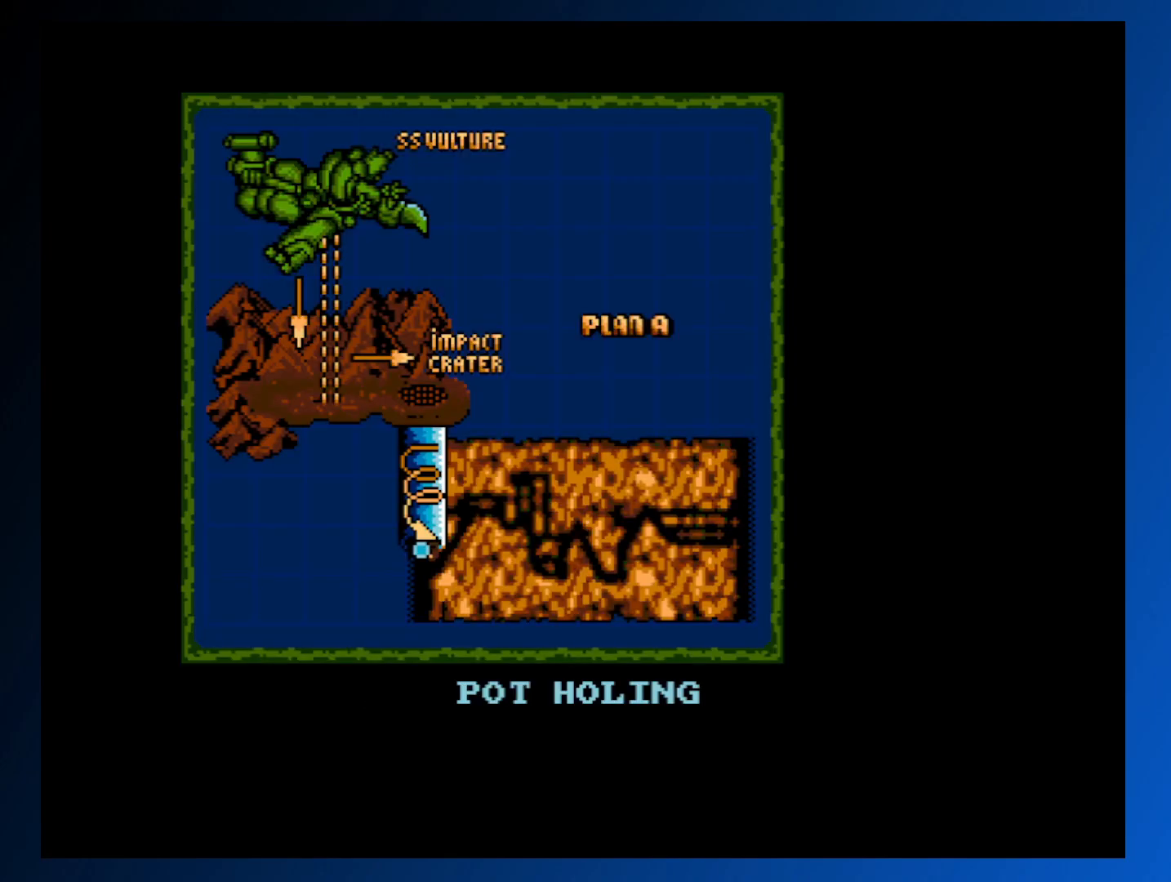
{"buttons": ["A"], "events": [[400, "A", "down"]]}
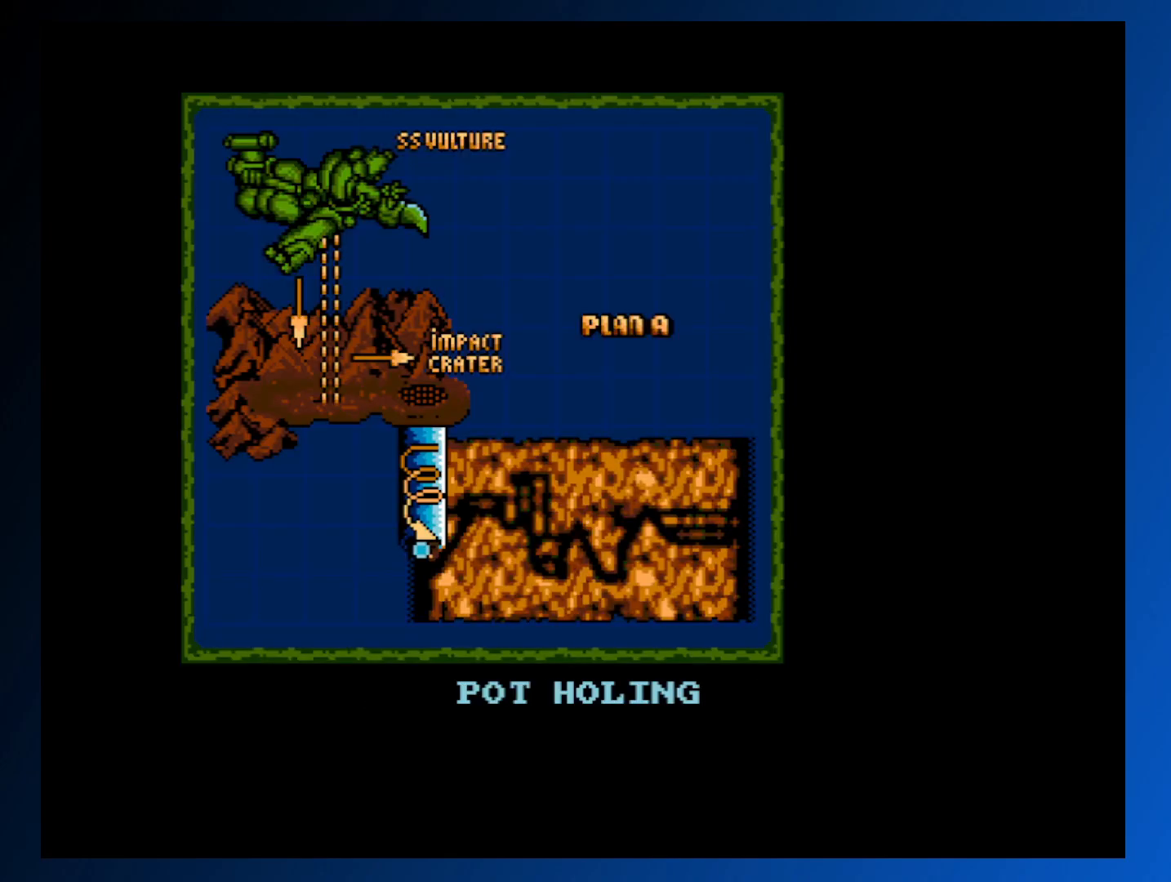
{"buttons": [], "events": [[50, "A", "up"]]}
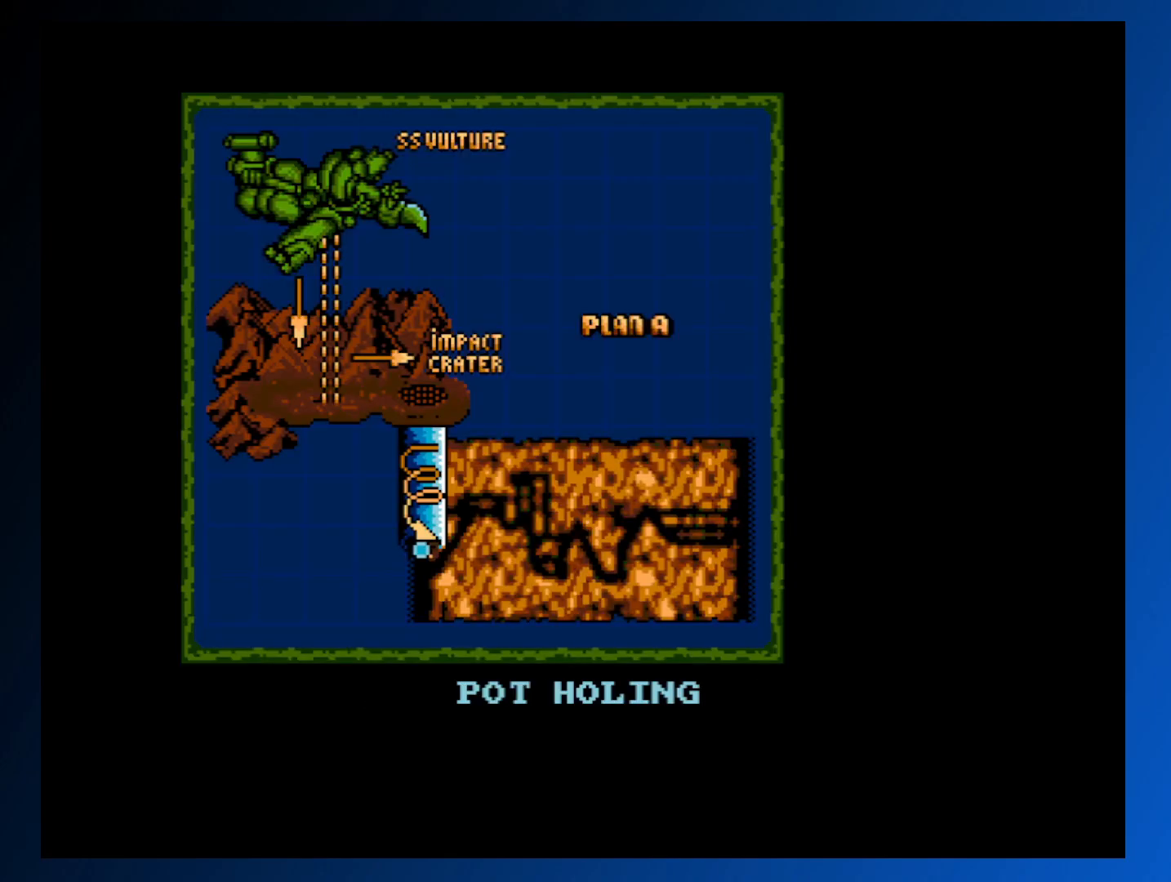
{"buttons": [], "events": []}
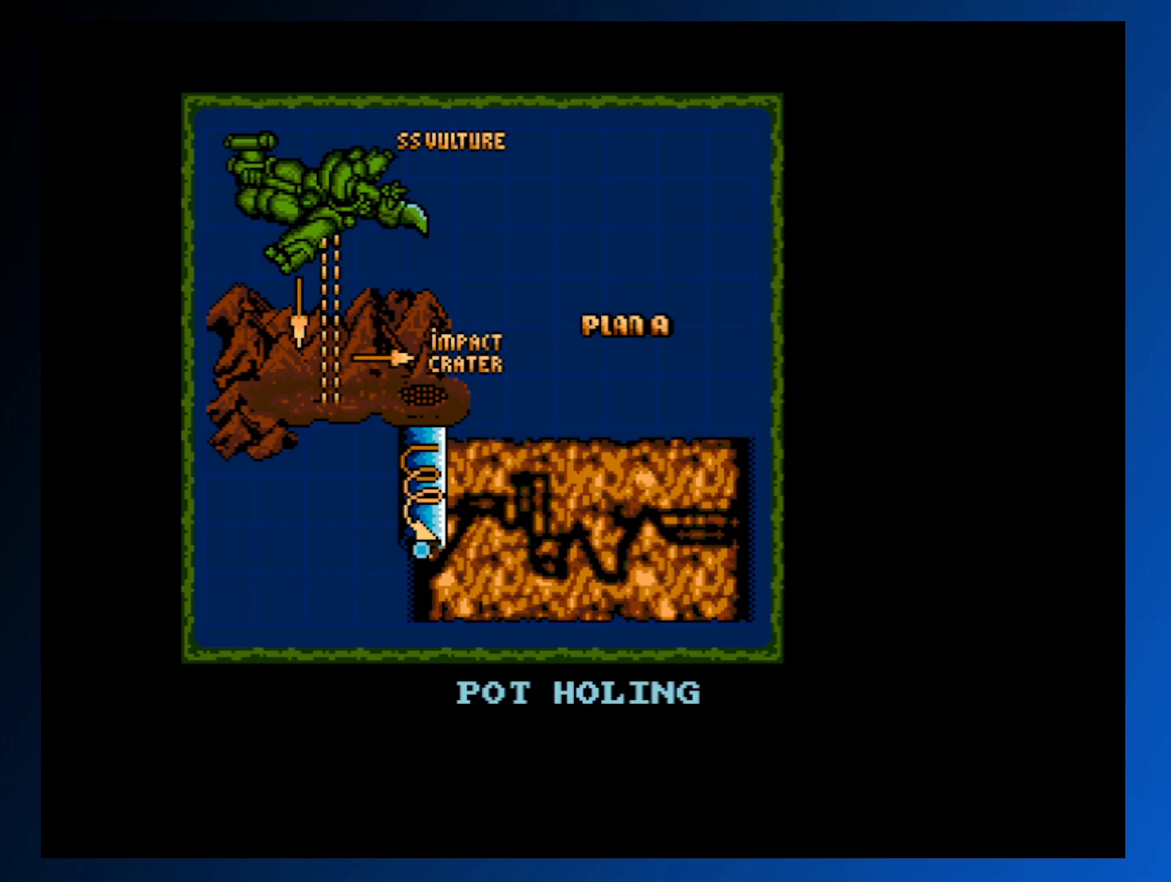
{"buttons": [], "events": [[167, "A", "down"], [317, "A", "up"]]}
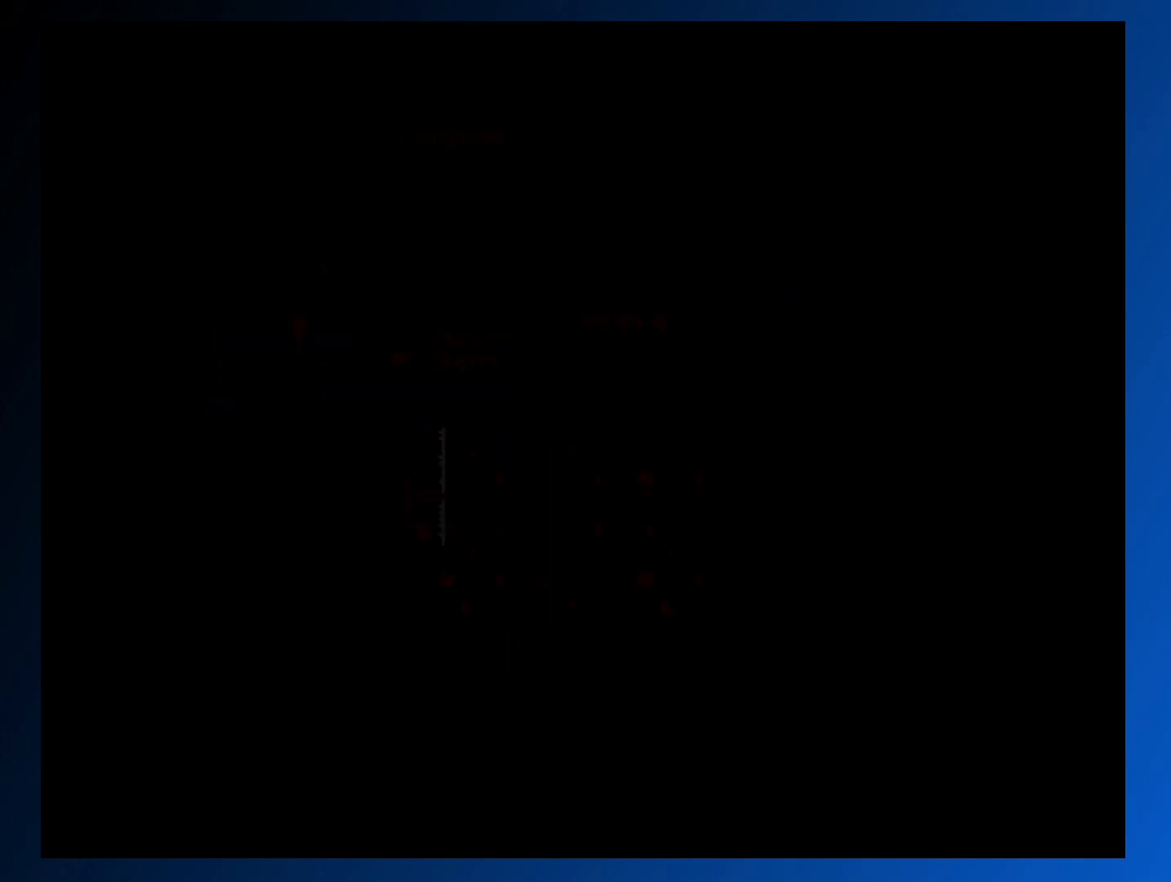
{"buttons": [], "events": []}
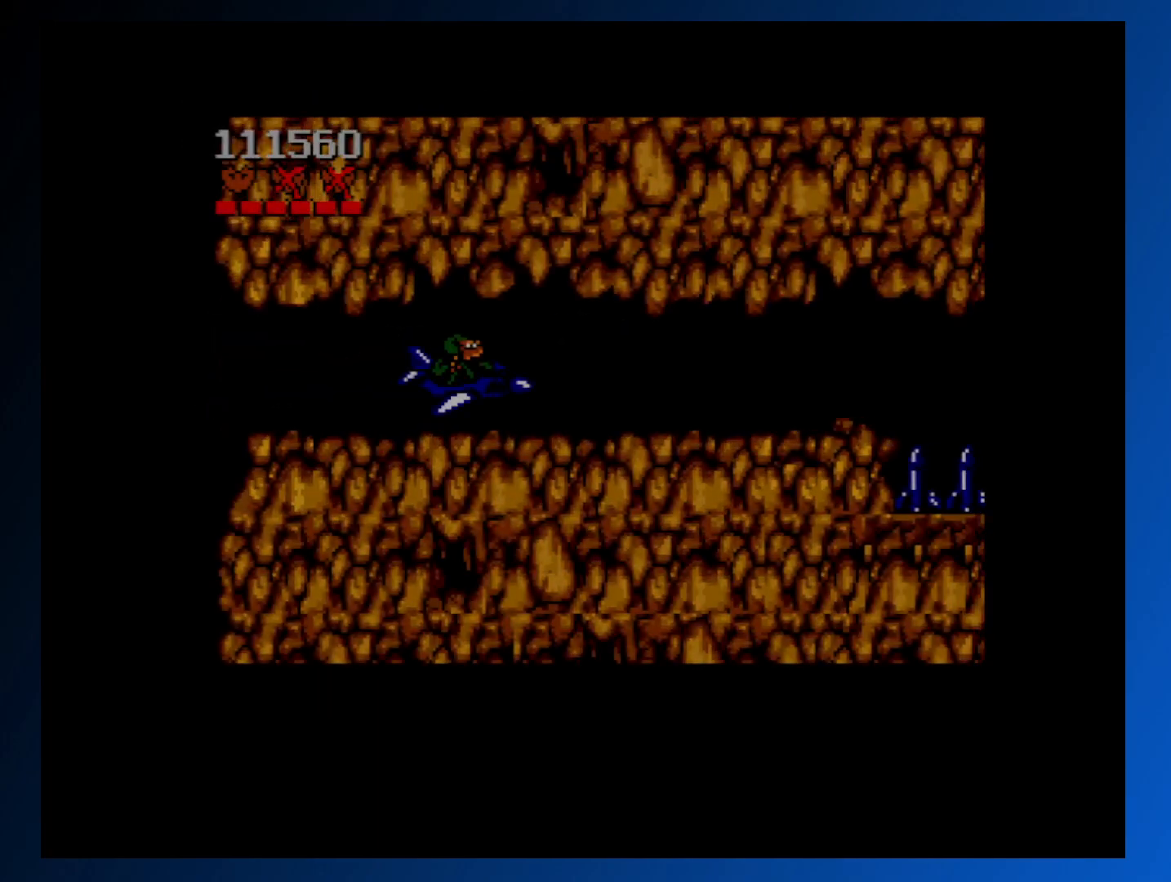
{"buttons": ["DPAD_RIGHT"], "events": [[217, "A", "down"], [383, "A", "up"], [433, "DPAD_RIGHT", "down"]]}
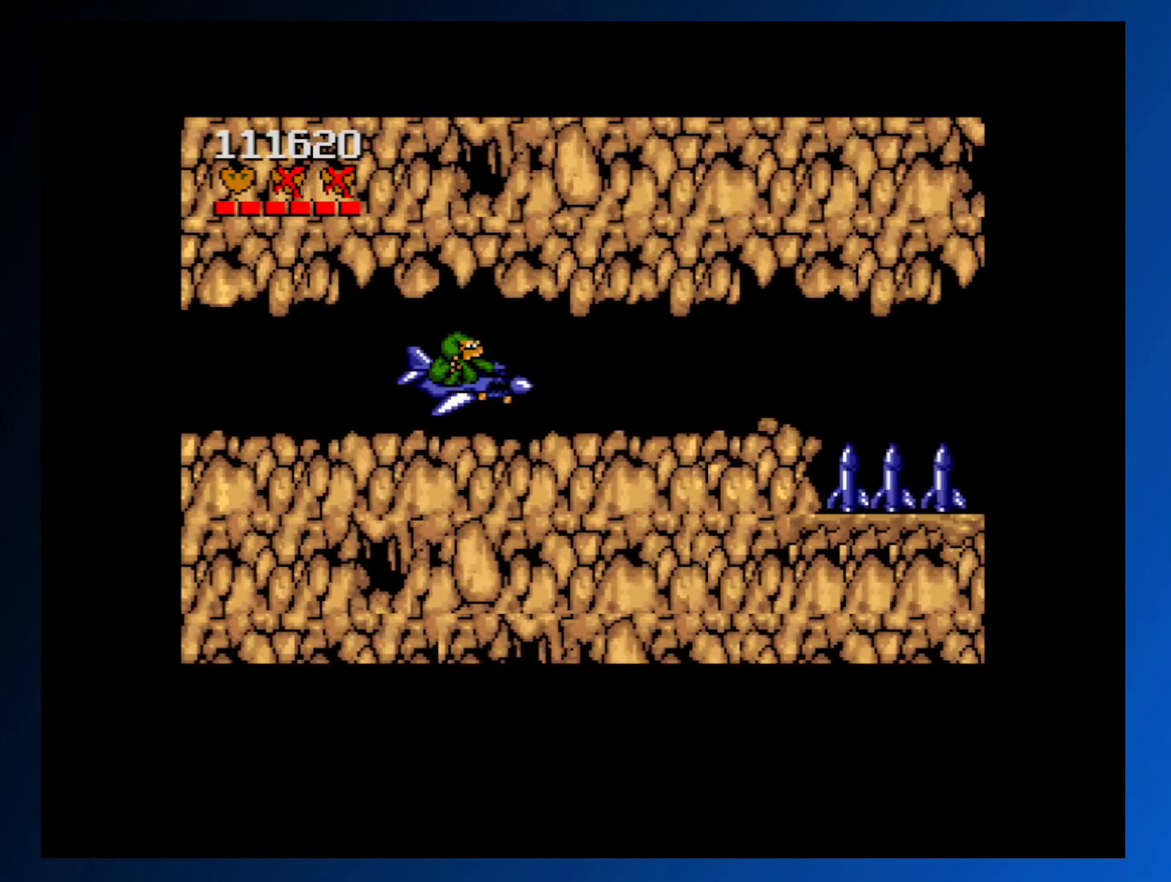
{"buttons": [], "events": [[367, "DPAD_UP", "down"], [417, "DPAD_UP", "up"], [433, "DPAD_RIGHT", "up"]]}
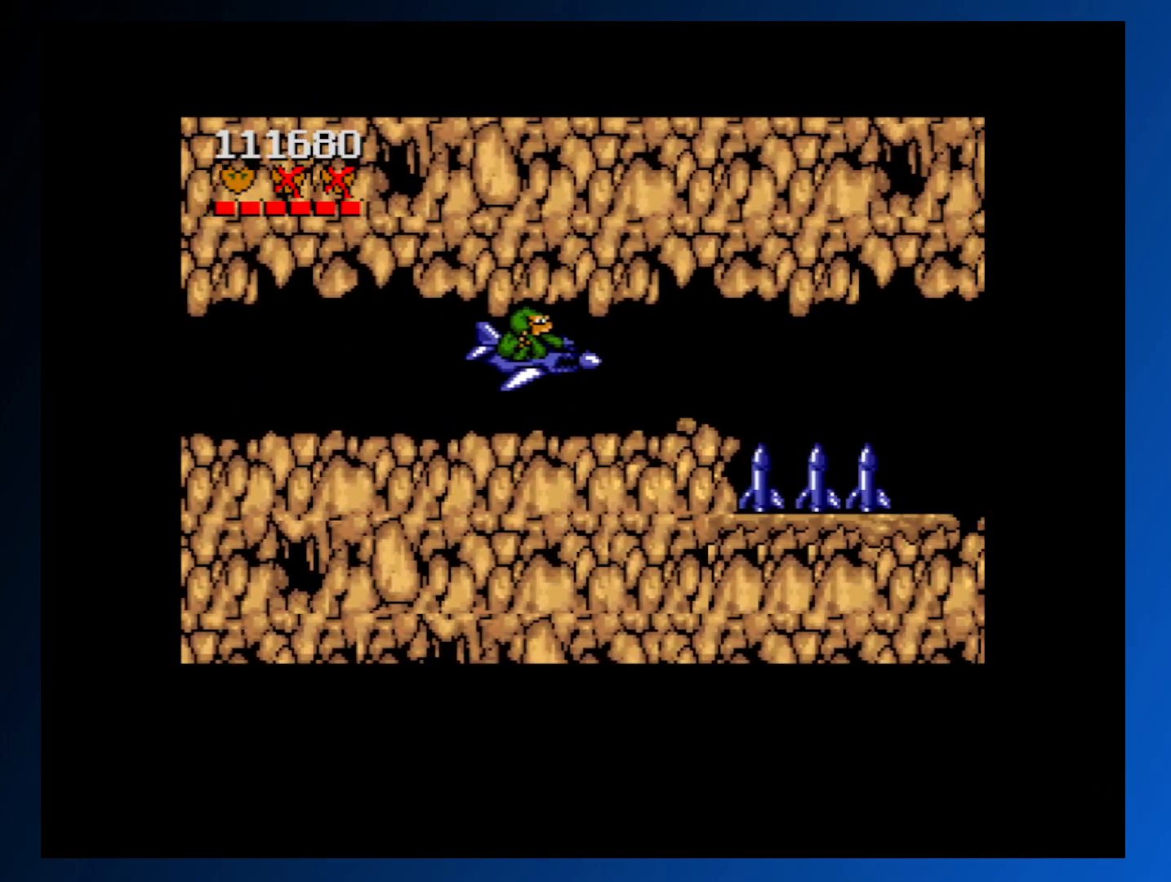
{"buttons": ["DPAD_LEFT"], "events": [[17, "A", "down"], [217, "A", "up"], [350, "A", "down"], [400, "DPAD_LEFT", "down"], [450, "A", "up"]]}
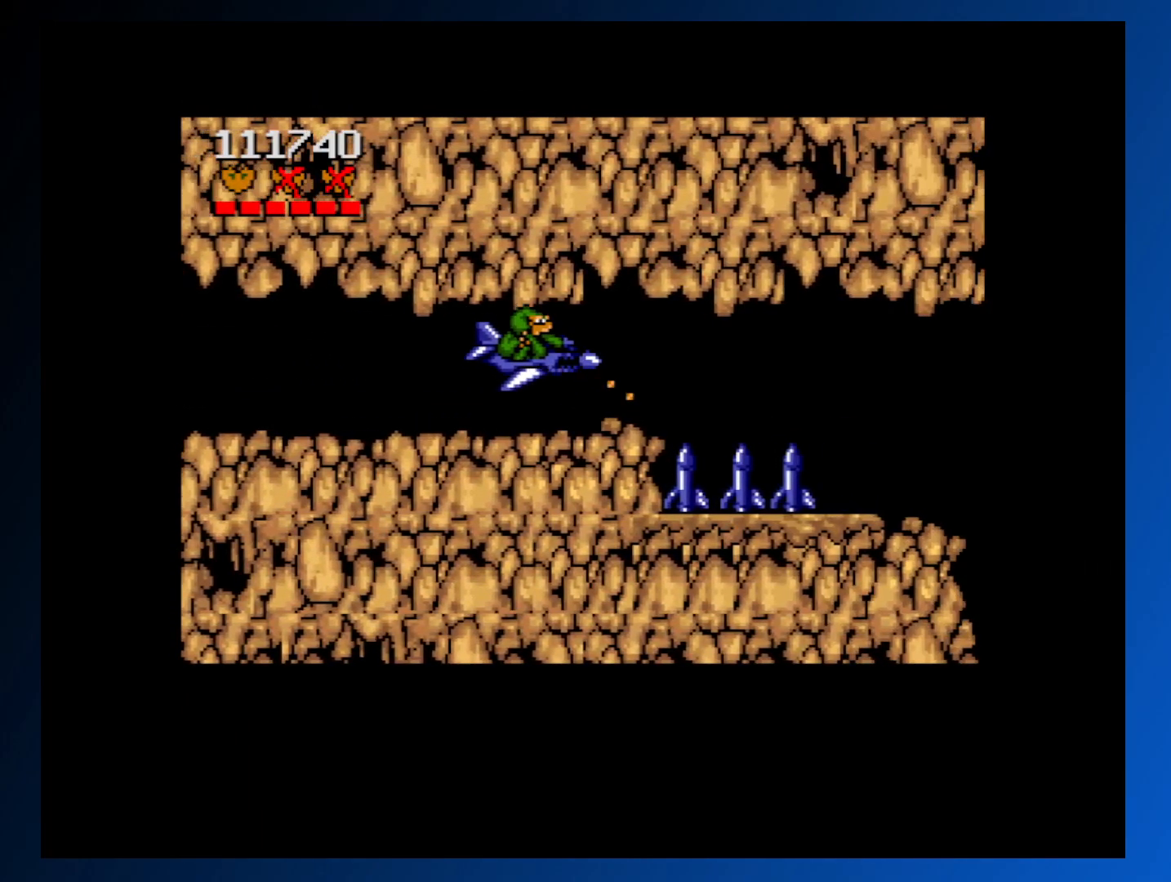
{"buttons": [], "events": [[33, "A", "down"], [83, "DPAD_LEFT", "up"], [150, "DPAD_LEFT", "down"], [283, "A", "up"], [367, "A", "down"], [467, "A", "up"], [500, "DPAD_LEFT", "up"]]}
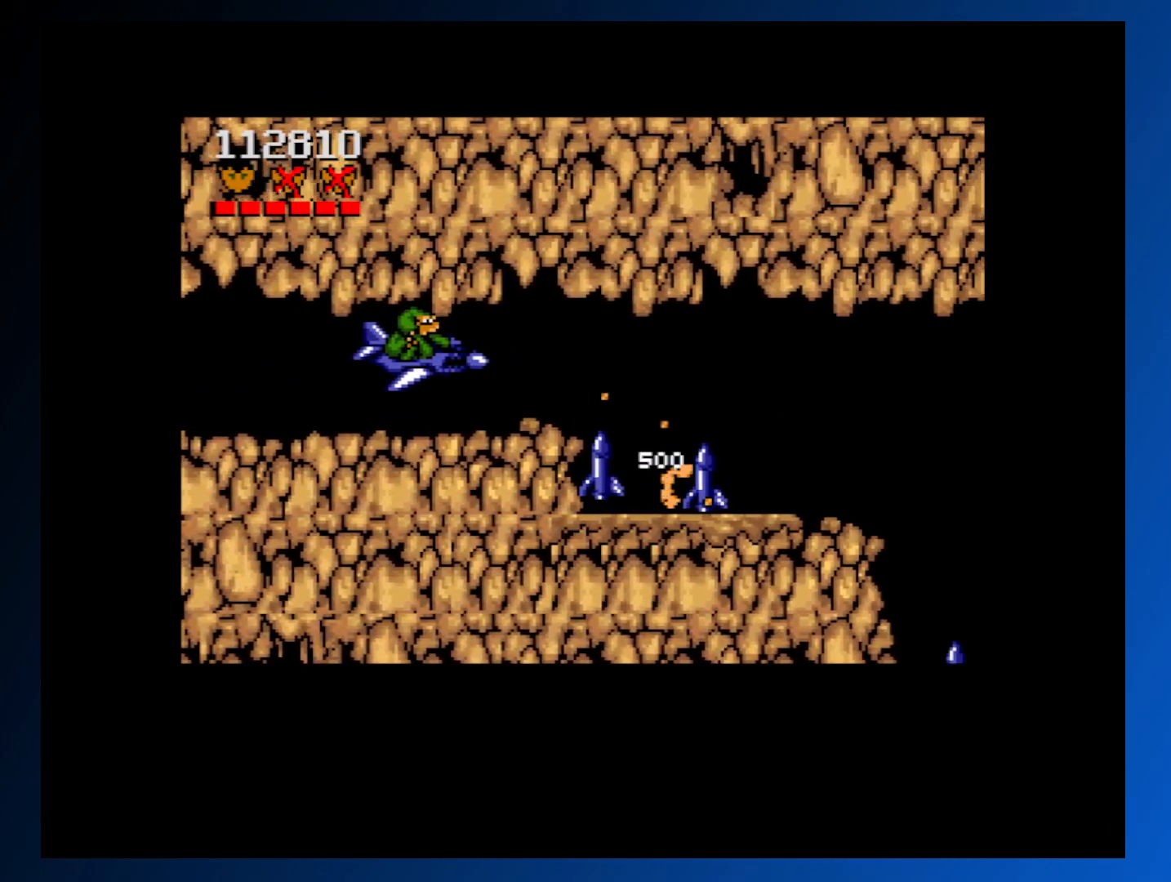
{"buttons": ["A"], "events": [[50, "A", "down"], [150, "DPAD_LEFT", "down"], [167, "A", "up"], [250, "A", "down"], [267, "DPAD_LEFT", "up"], [317, "DPAD_LEFT", "down"], [367, "A", "up"], [433, "A", "down"], [467, "DPAD_LEFT", "up"]]}
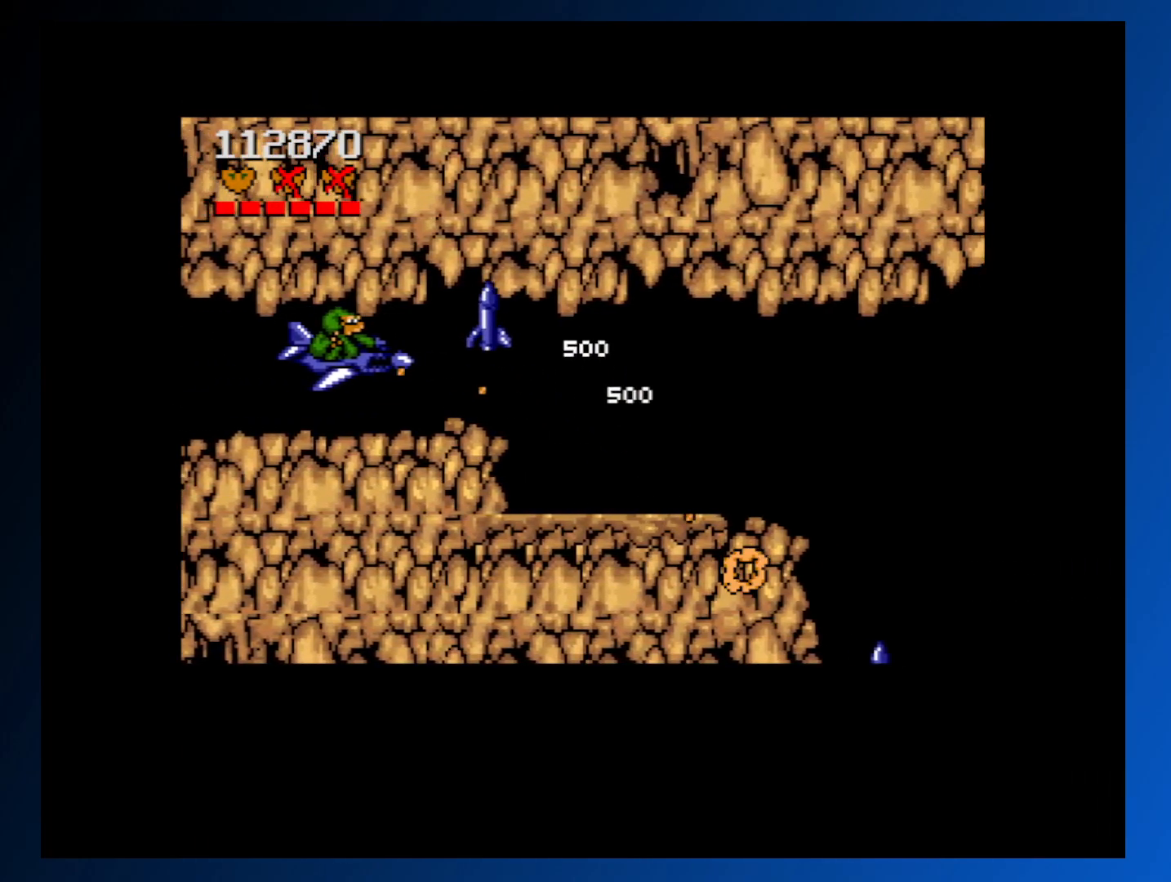
{"buttons": ["DPAD_RIGHT"], "events": [[67, "A", "up"], [133, "DPAD_RIGHT", "down"]]}
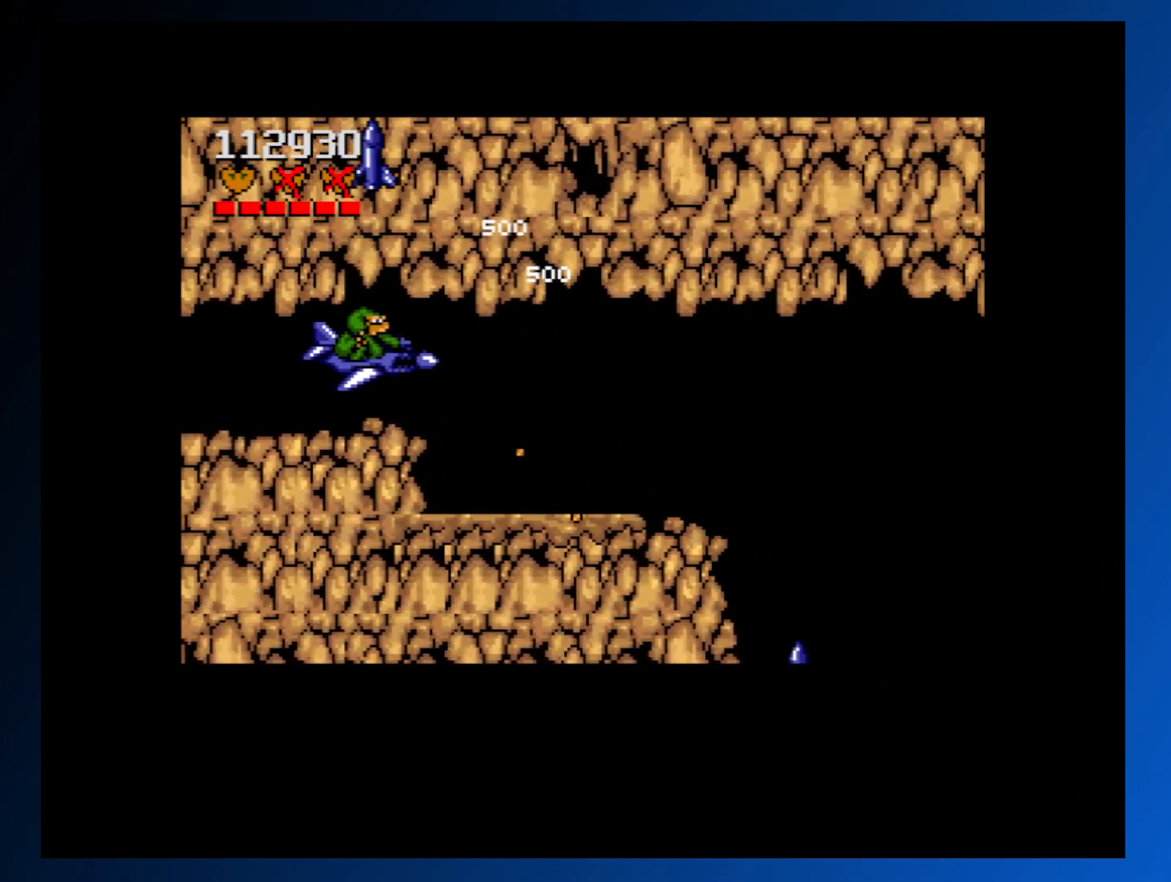
{"buttons": ["A", "DPAD_DOWN", "DPAD_LEFT"], "events": [[83, "DPAD_DOWN", "down"], [150, "A", "down"], [233, "A", "up"], [233, "DPAD_DOWN", "up"], [317, "A", "down"], [400, "DPAD_DOWN", "down"], [417, "A", "up"], [417, "DPAD_RIGHT", "up"], [433, "DPAD_LEFT", "down"], [483, "A", "down"]]}
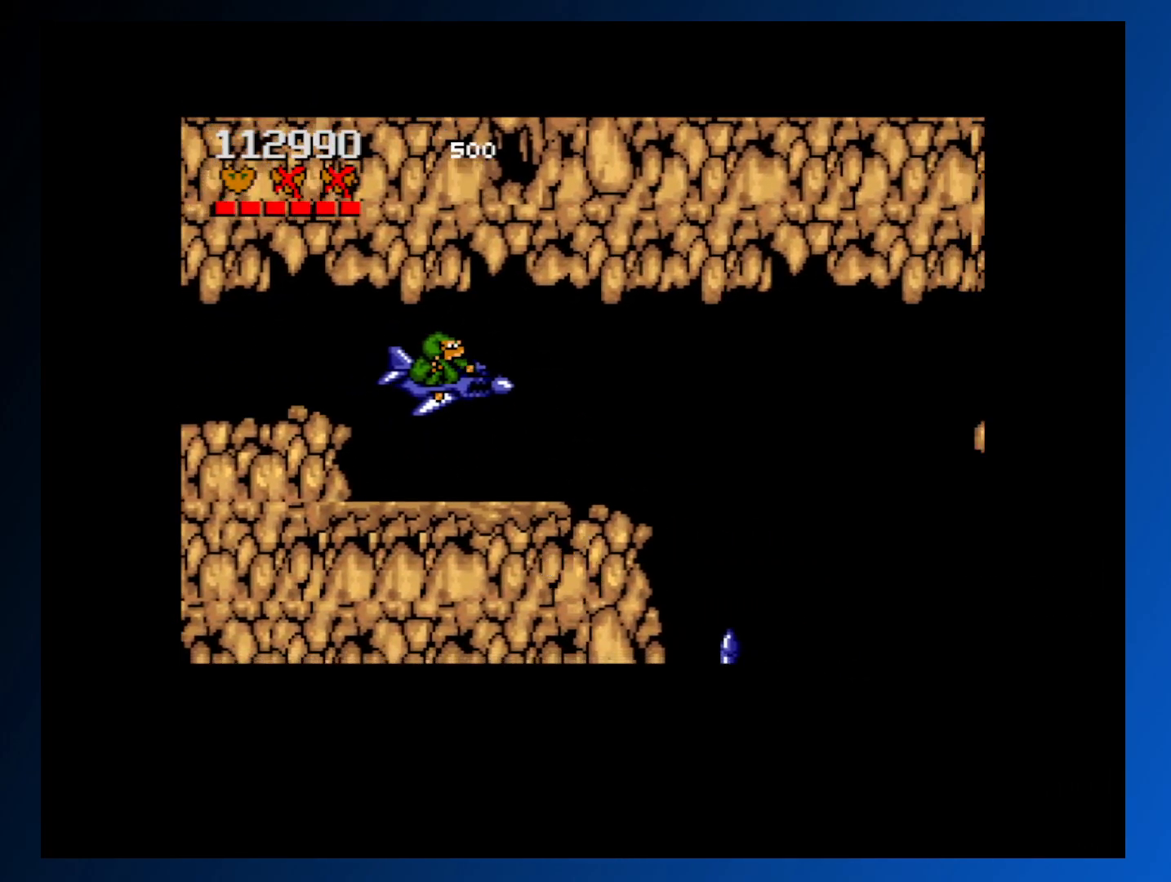
{"buttons": ["DPAD_LEFT"], "events": [[100, "A", "up"], [100, "DPAD_DOWN", "up"], [133, "DPAD_LEFT", "up"], [167, "A", "down"], [283, "DPAD_LEFT", "down"], [300, "A", "up"], [367, "A", "down"], [483, "A", "up"]]}
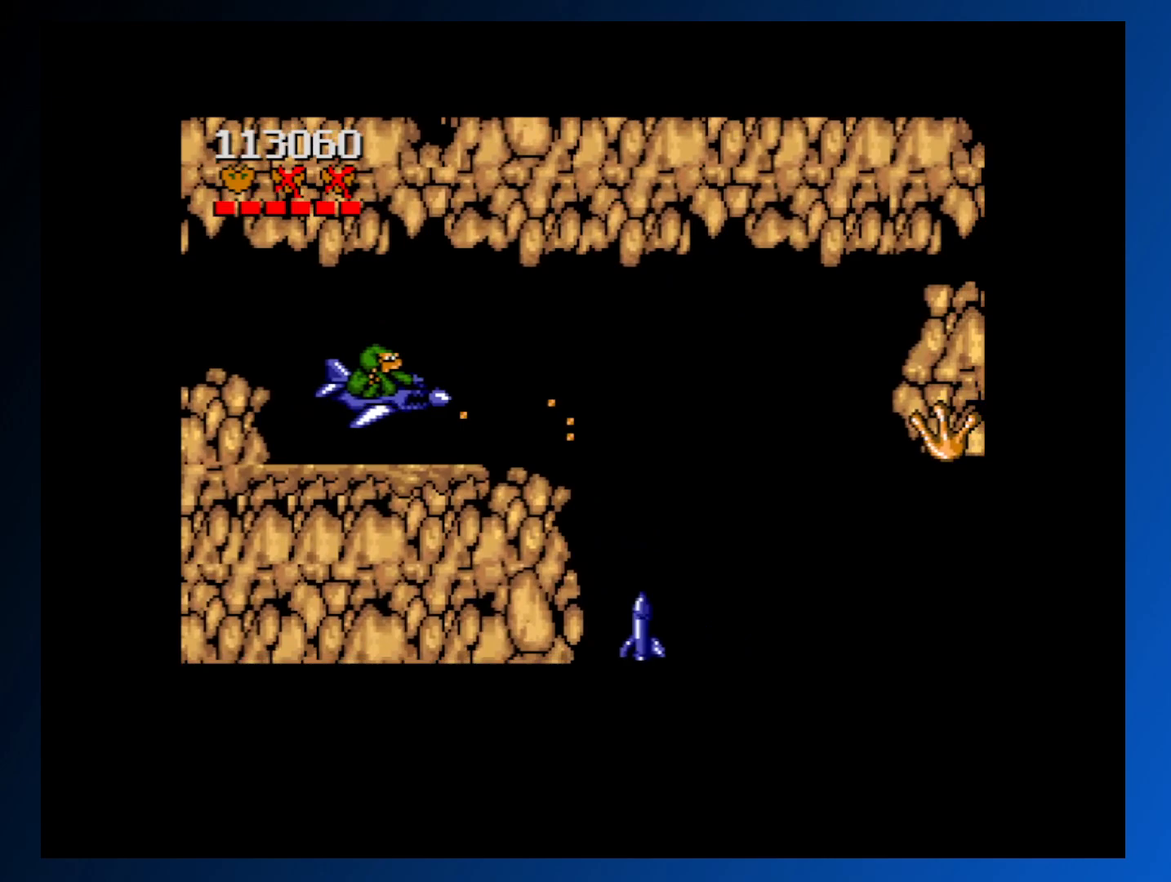
{"buttons": ["A", "DPAD_RIGHT"], "events": [[50, "A", "down"], [83, "DPAD_LEFT", "up"], [167, "A", "up"], [200, "DPAD_RIGHT", "down"], [217, "DPAD_UP", "down"], [300, "DPAD_UP", "up"], [317, "A", "down"], [383, "A", "up"], [467, "A", "down"]]}
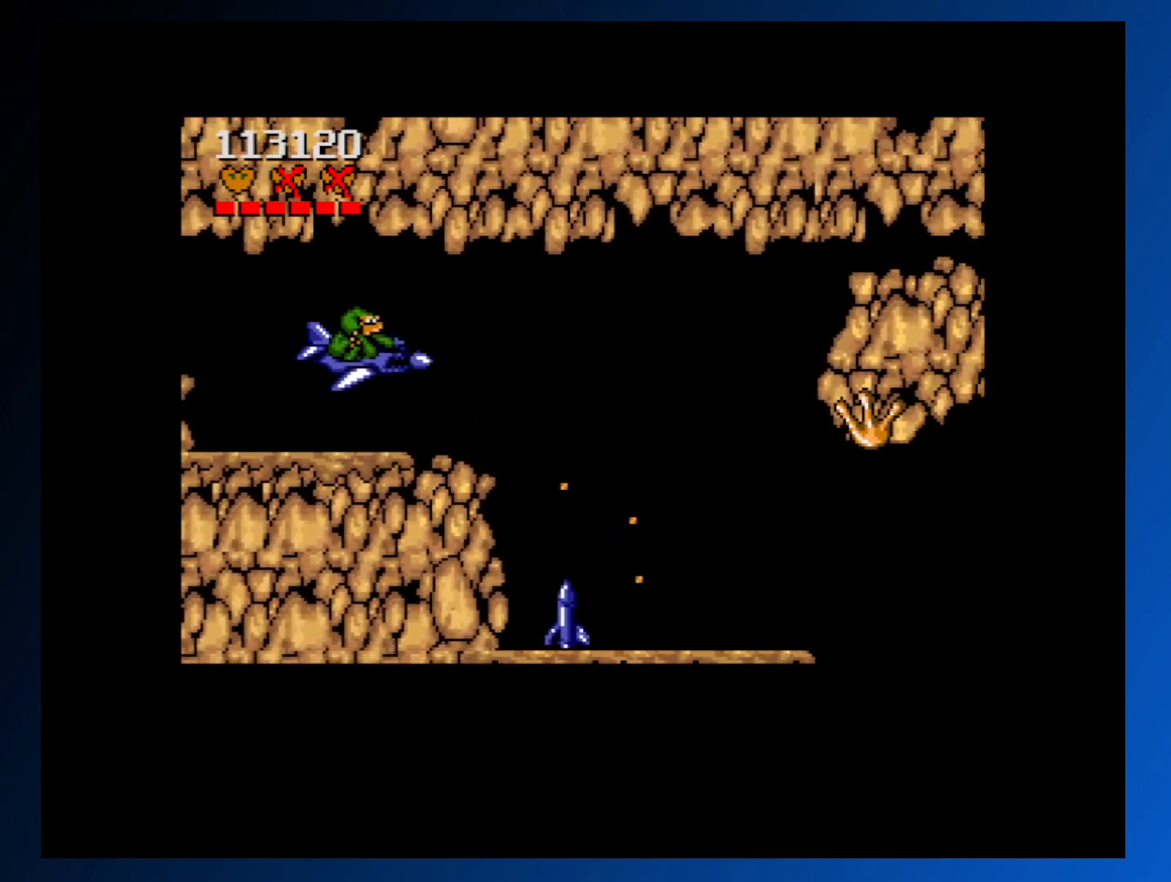
{"buttons": ["DPAD_RIGHT"], "events": [[100, "A", "up"]]}
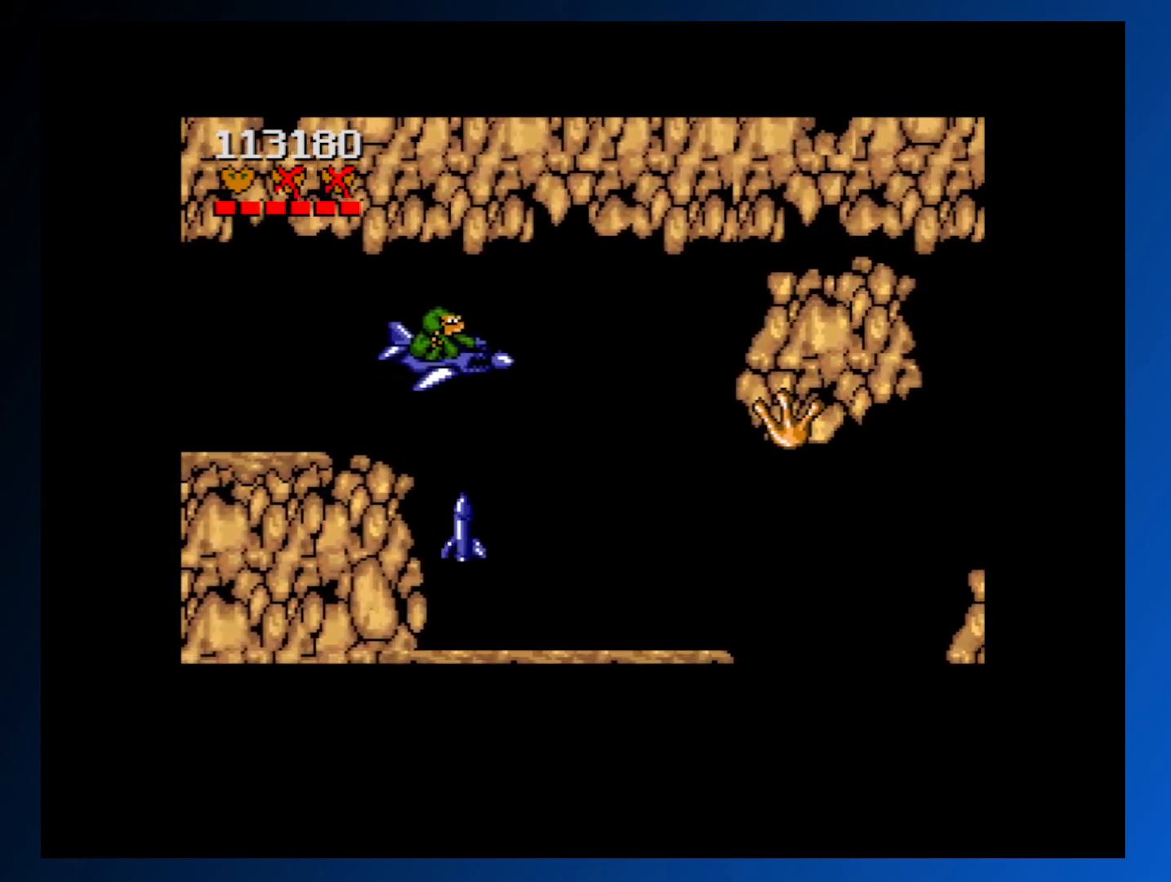
{"buttons": ["A"]}
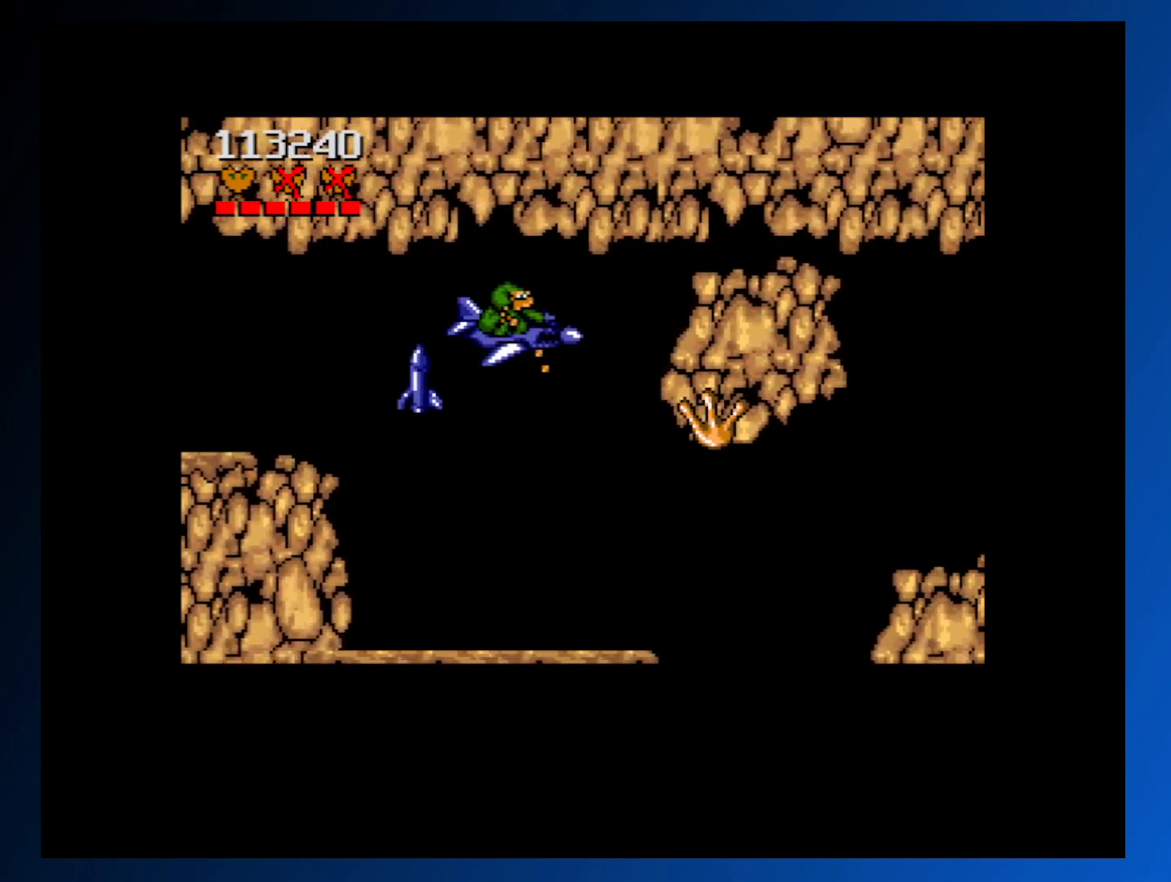
{"buttons": ["A", "DPAD_DOWN", "DPAD_LEFT"], "events": [[117, "DPAD_DOWN", "down"], [200, "A", "up"], [267, "A", "down"], [317, "DPAD_LEFT", "down"], [383, "A", "up"], [450, "A", "down"]]}
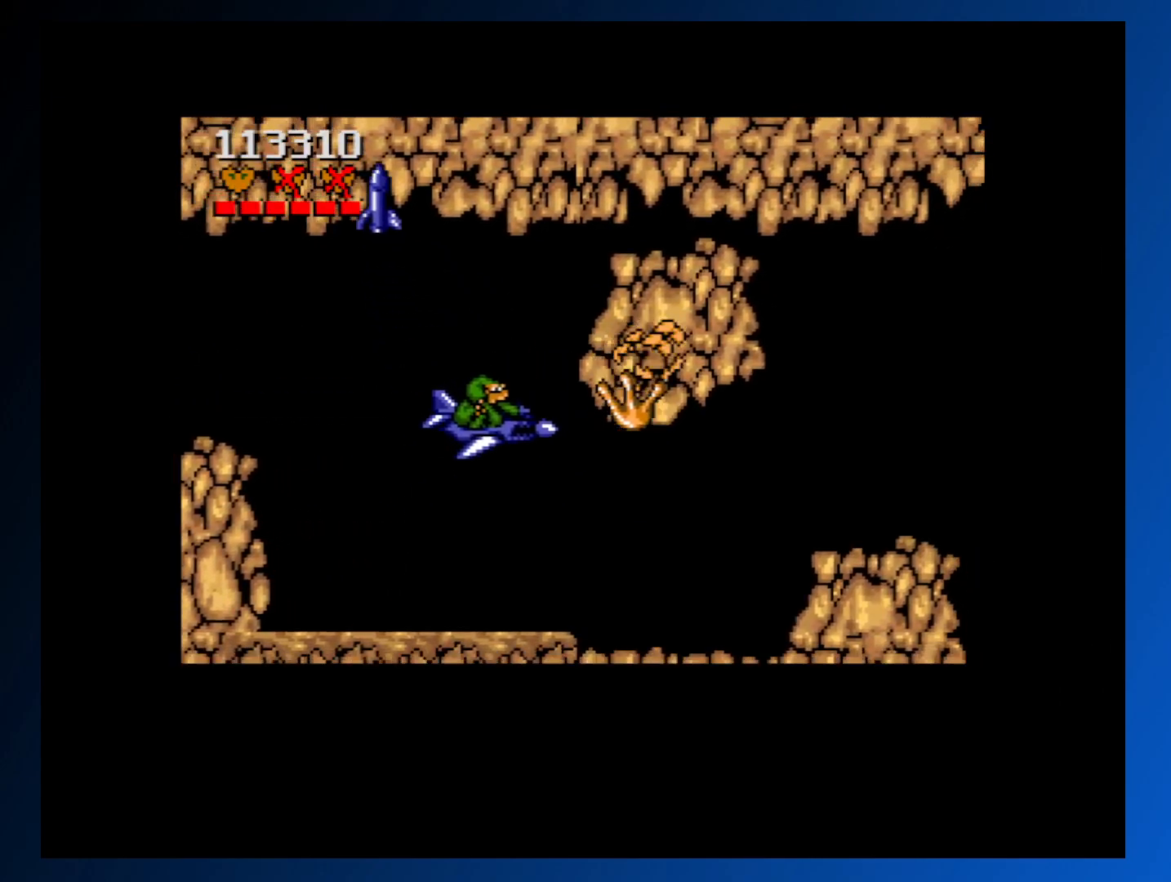
{"buttons": ["DPAD_DOWN", "DPAD_RIGHT"], "events": [[33, "DPAD_DOWN", "up"], [67, "A", "up"], [133, "A", "down"], [250, "A", "up"], [367, "DPAD_LEFT", "up"], [483, "DPAD_DOWN", "down"], [483, "DPAD_RIGHT", "down"]]}
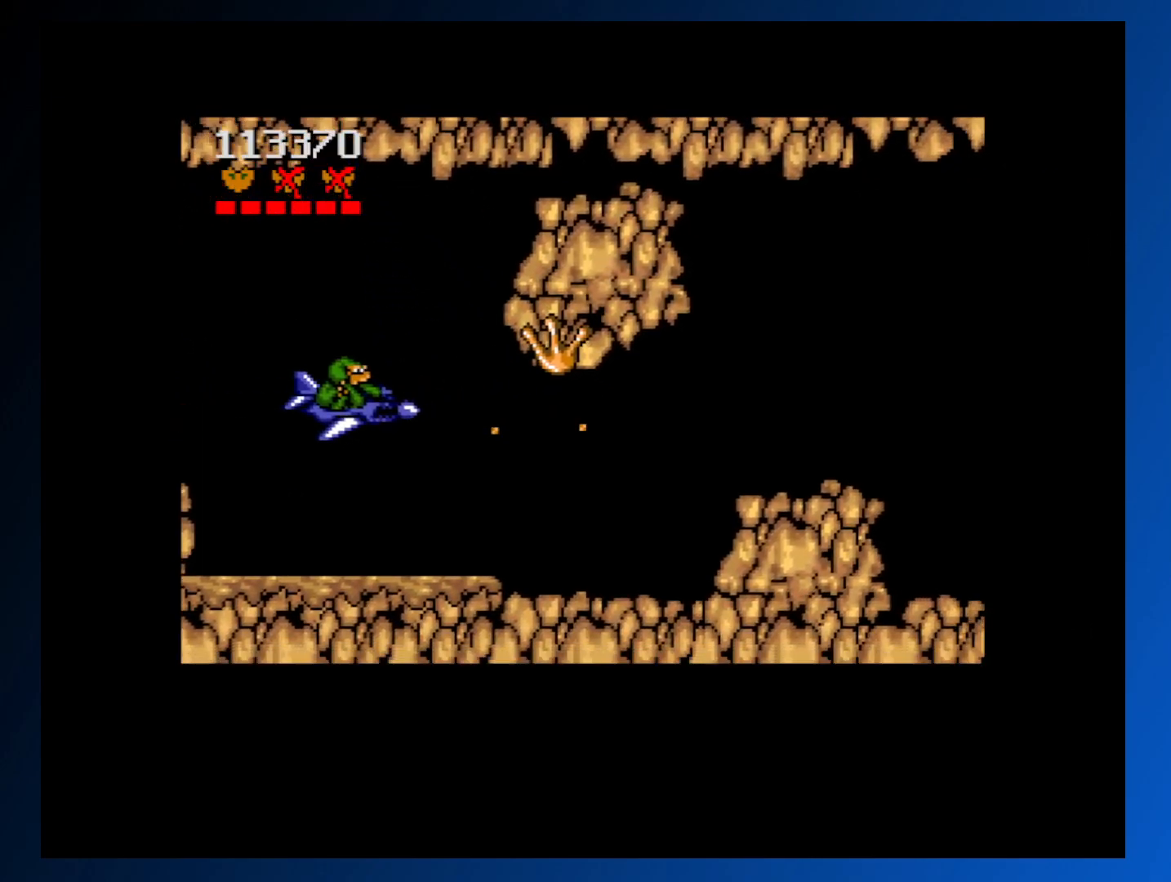
{"buttons": [], "events": [[250, "DPAD_RIGHT", "up"], [283, "DPAD_LEFT", "down"], [350, "DPAD_DOWN", "up"], [500, "DPAD_LEFT", "up"]]}
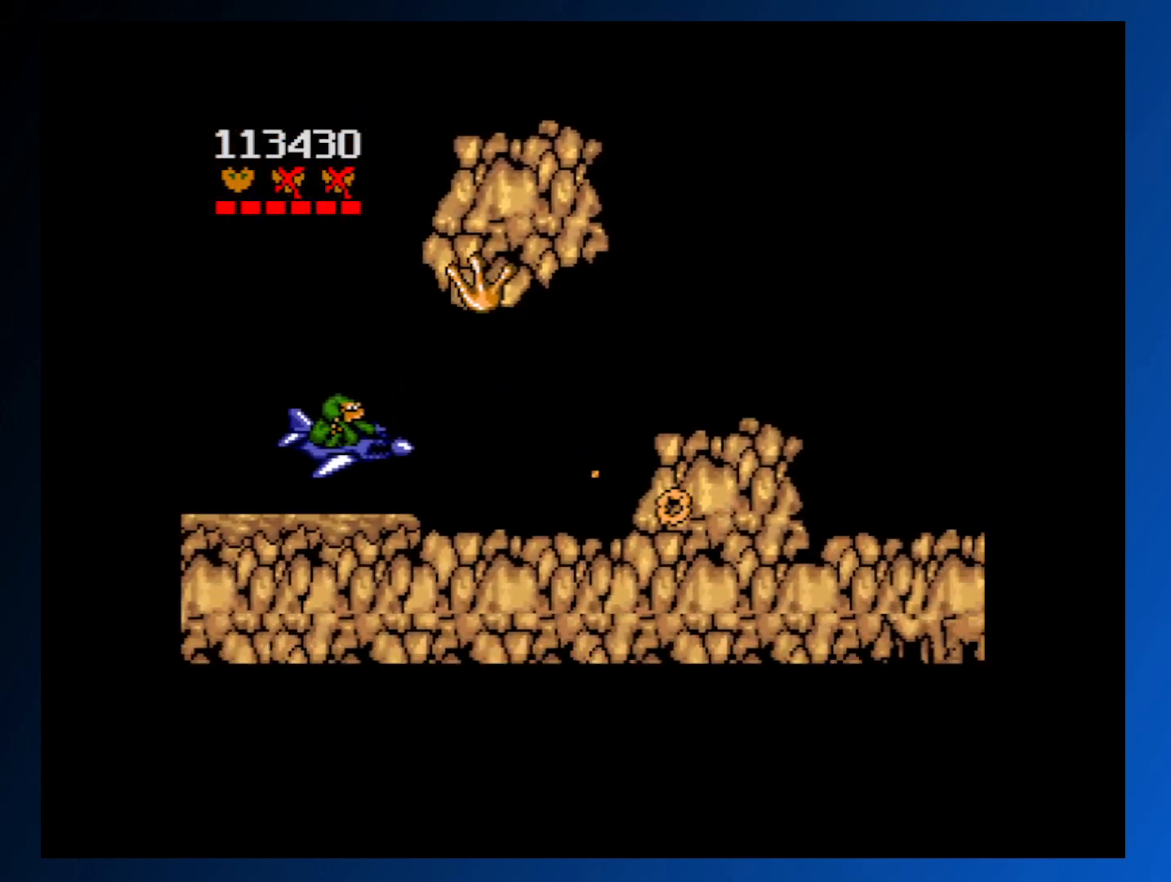
{"buttons": ["DPAD_LEFT"], "events": [[133, "DPAD_LEFT", "down"], [133, "DPAD_UP", "down"], [333, "A", "down"], [367, "DPAD_UP", "up"], [500, "A", "up"]]}
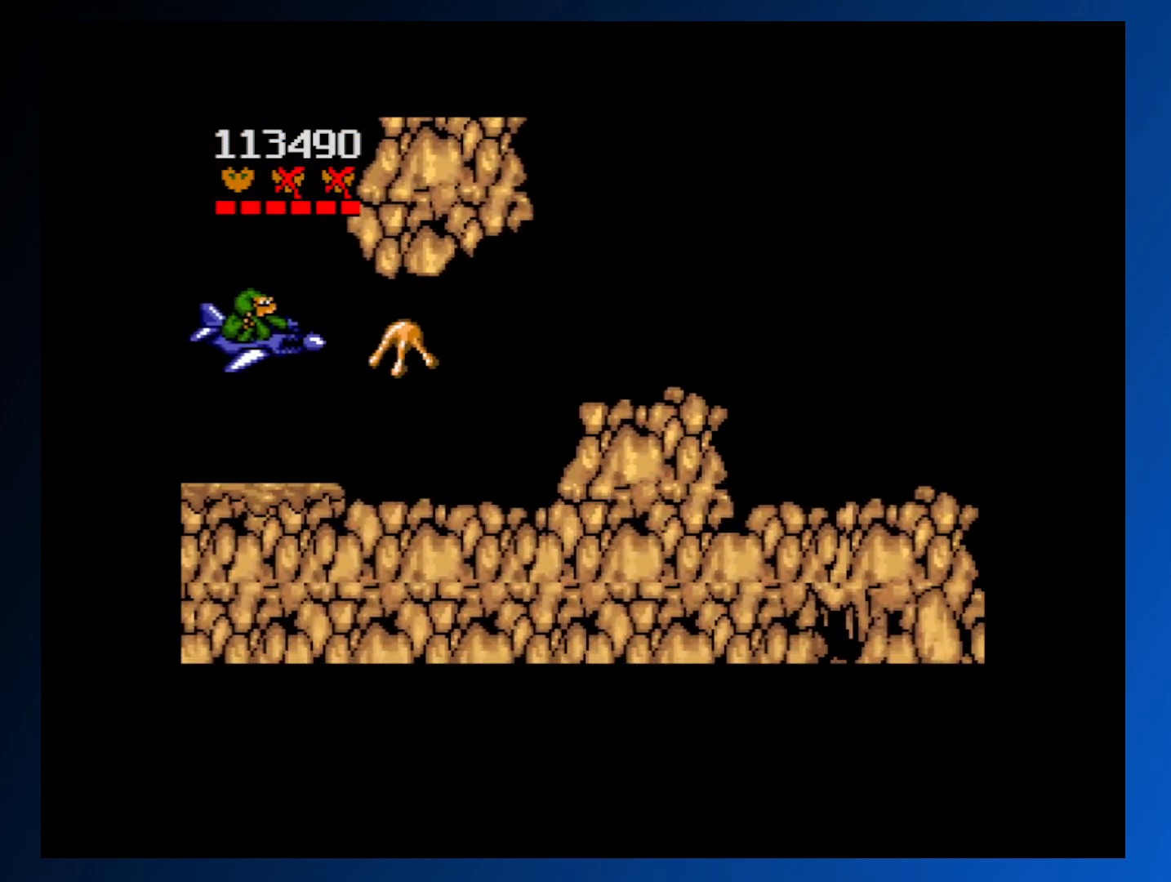
{"buttons": ["DPAD_RIGHT"], "events": [[33, "A", "down"], [33, "DPAD_LEFT", "up"], [133, "DPAD_DOWN", "down"], [133, "DPAD_RIGHT", "down"], [167, "A", "up"], [333, "DPAD_DOWN", "up"]]}
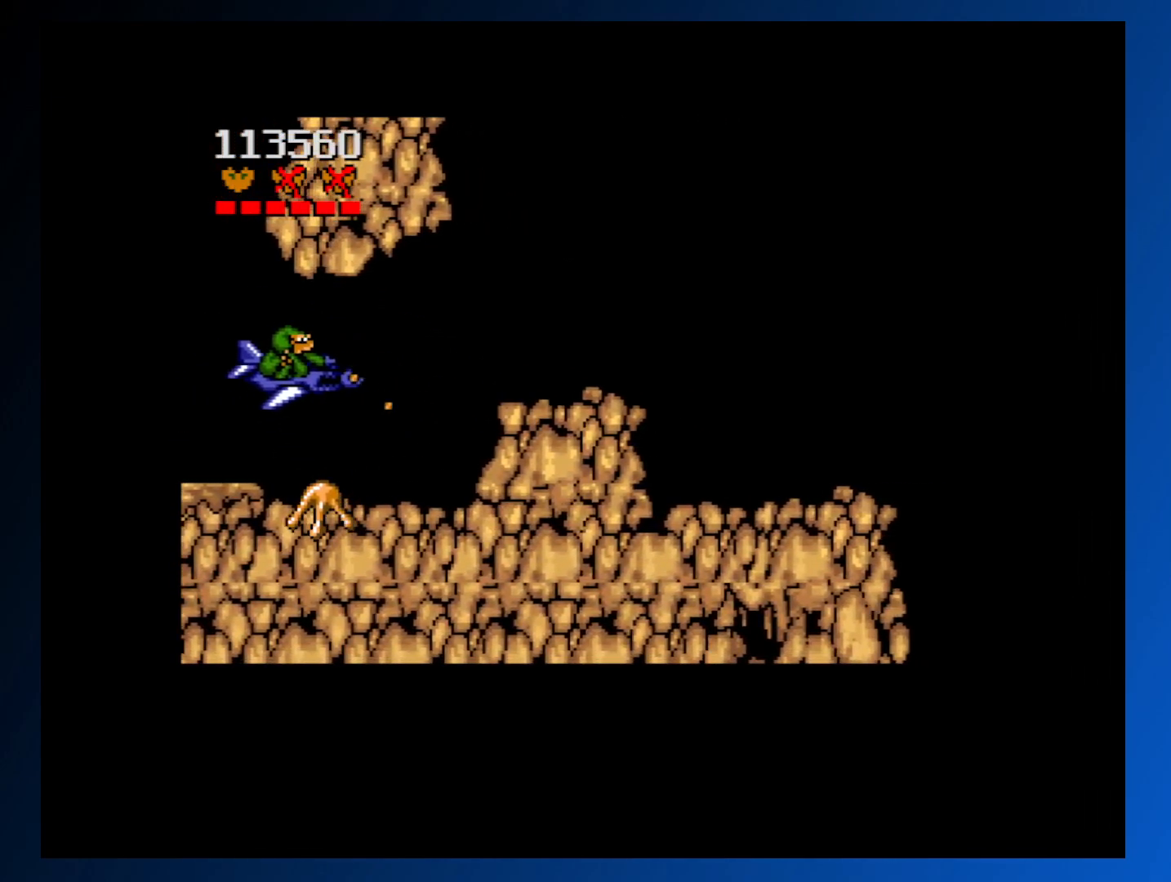
{"buttons": ["DPAD_UP", "DPAD_RIGHT"], "events": [[117, "DPAD_UP", "down"], [283, "DPAD_UP", "up"], [417, "DPAD_UP", "down"]]}
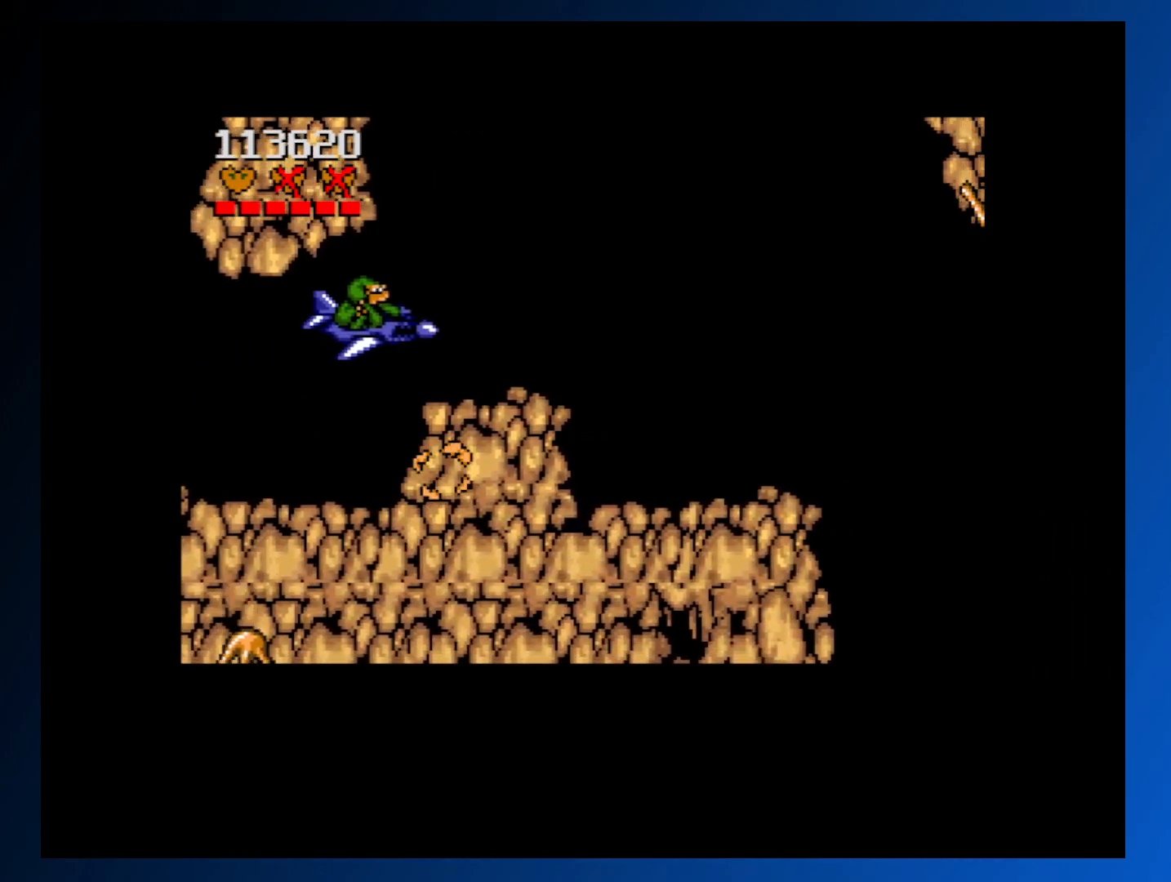
{"buttons": ["A", "DPAD_DOWN", "DPAD_RIGHT"], "events": [[50, "A", "down"], [67, "DPAD_UP", "up"], [383, "DPAD_DOWN", "down"]]}